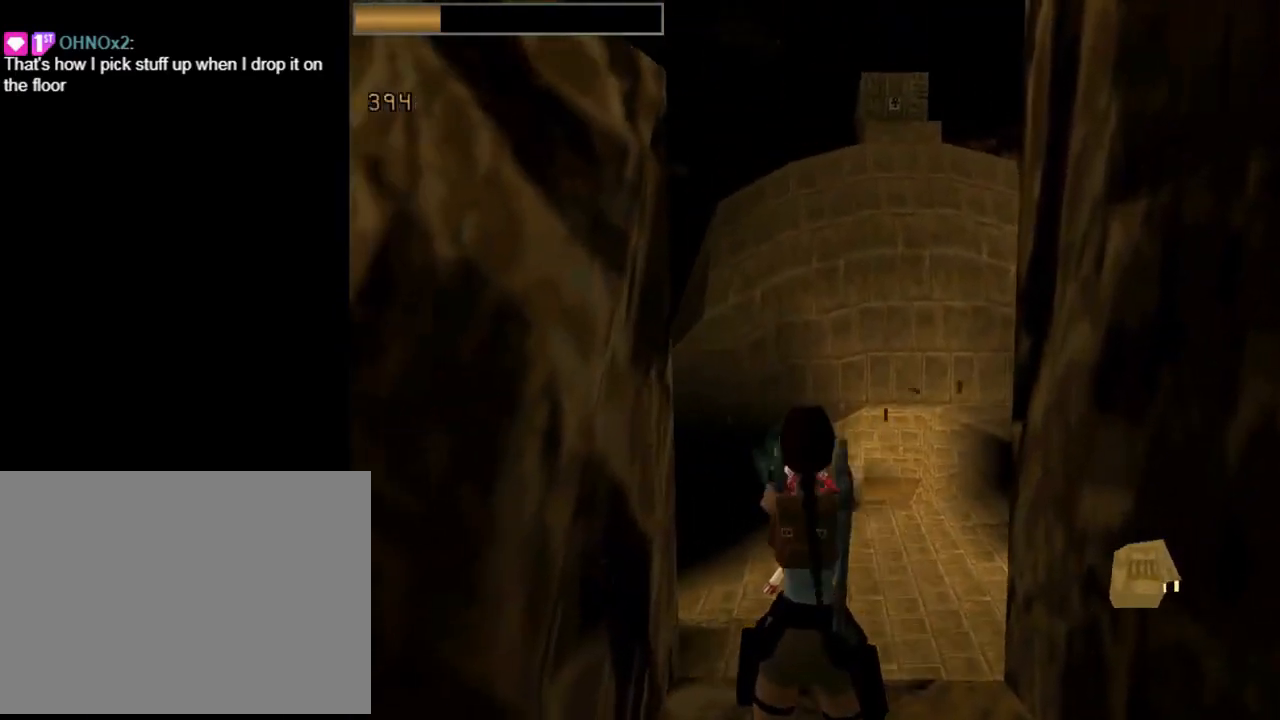
Gameplay with a controller (PlayStation layout); each line is a JSON object with the inputs held at the frame after it. "events" lists button and stick changes between this image and that frame as [ms after this image, input, new state], when the widget could be followed in between. Not read: R1 right_stick.
{"buttons": ["CROSS"], "left_stick": "center", "events": [[133, "DPAD_UP", "up"], [233, "DPAD_RIGHT", "down"], [400, "DPAD_RIGHT", "up"]]}
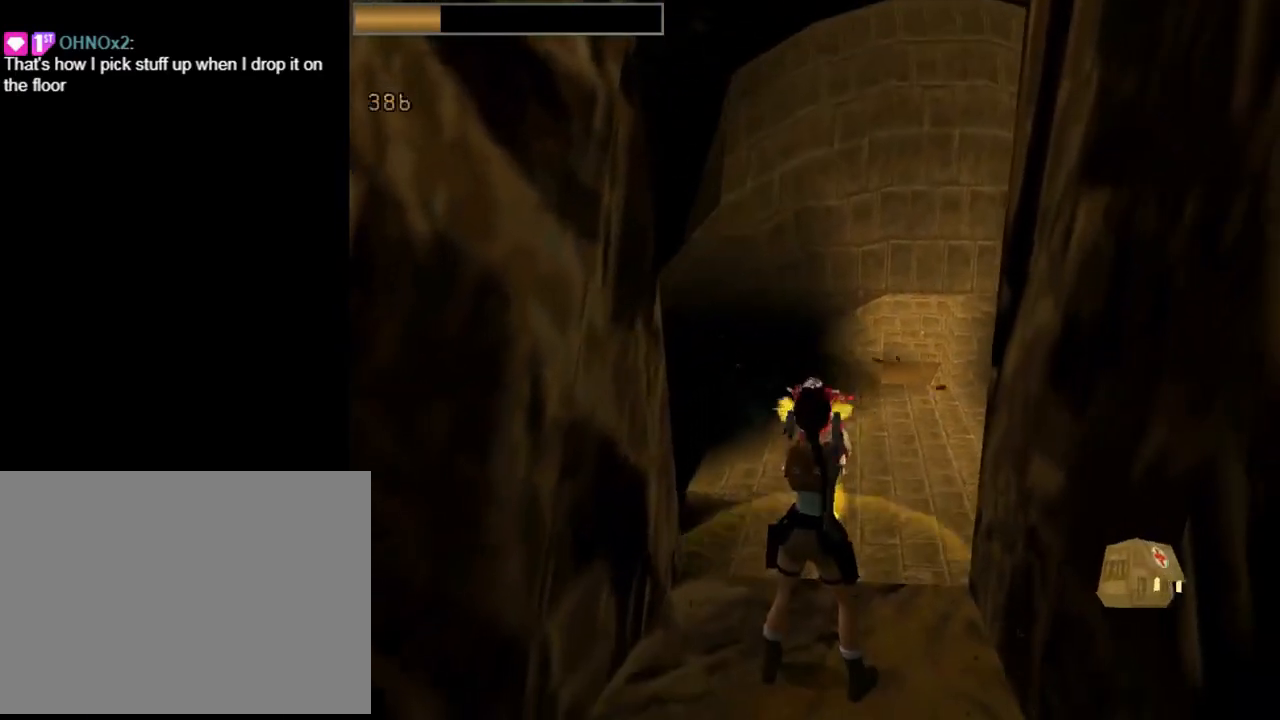
{"buttons": ["CROSS", "DPAD_DOWN", "DPAD_RIGHT"], "left_stick": "center", "events": [[300, "DPAD_DOWN", "down"], [333, "DPAD_RIGHT", "down"]]}
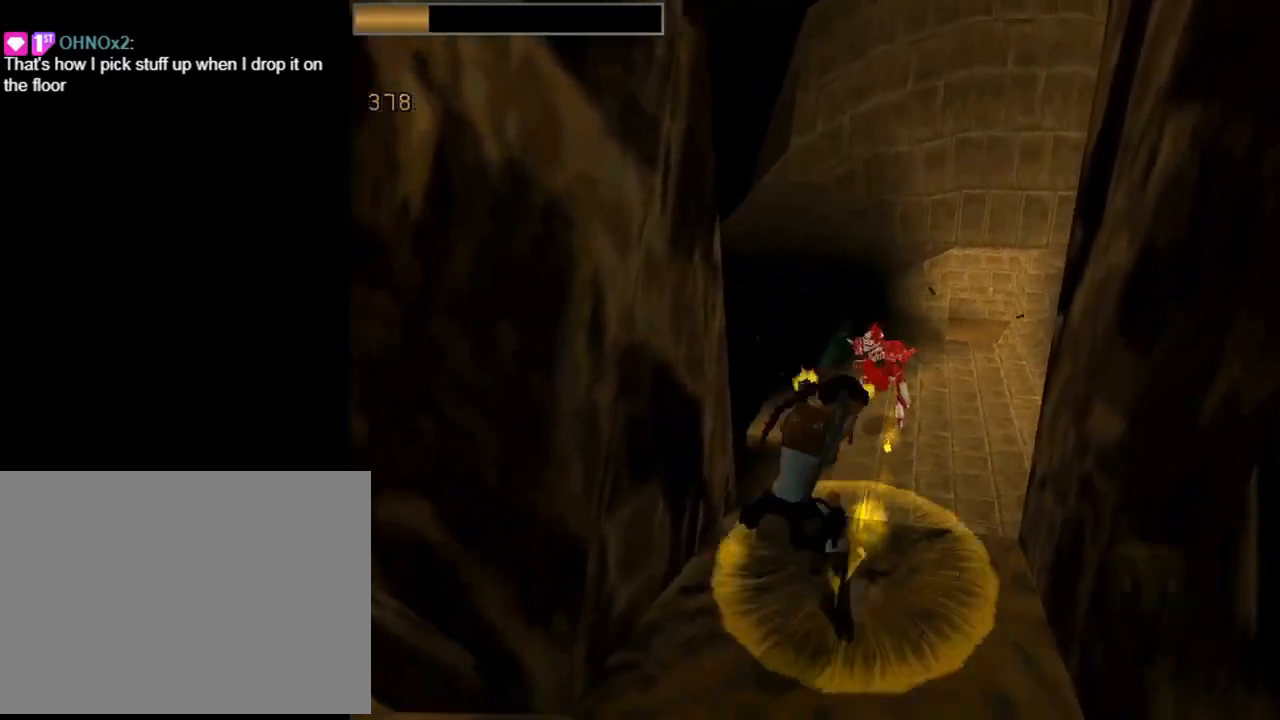
{"buttons": ["CROSS"], "left_stick": "center", "events": [[33, "DPAD_DOWN", "up"], [33, "DPAD_RIGHT", "up"], [167, "DPAD_LEFT", "down"], [433, "DPAD_LEFT", "up"]]}
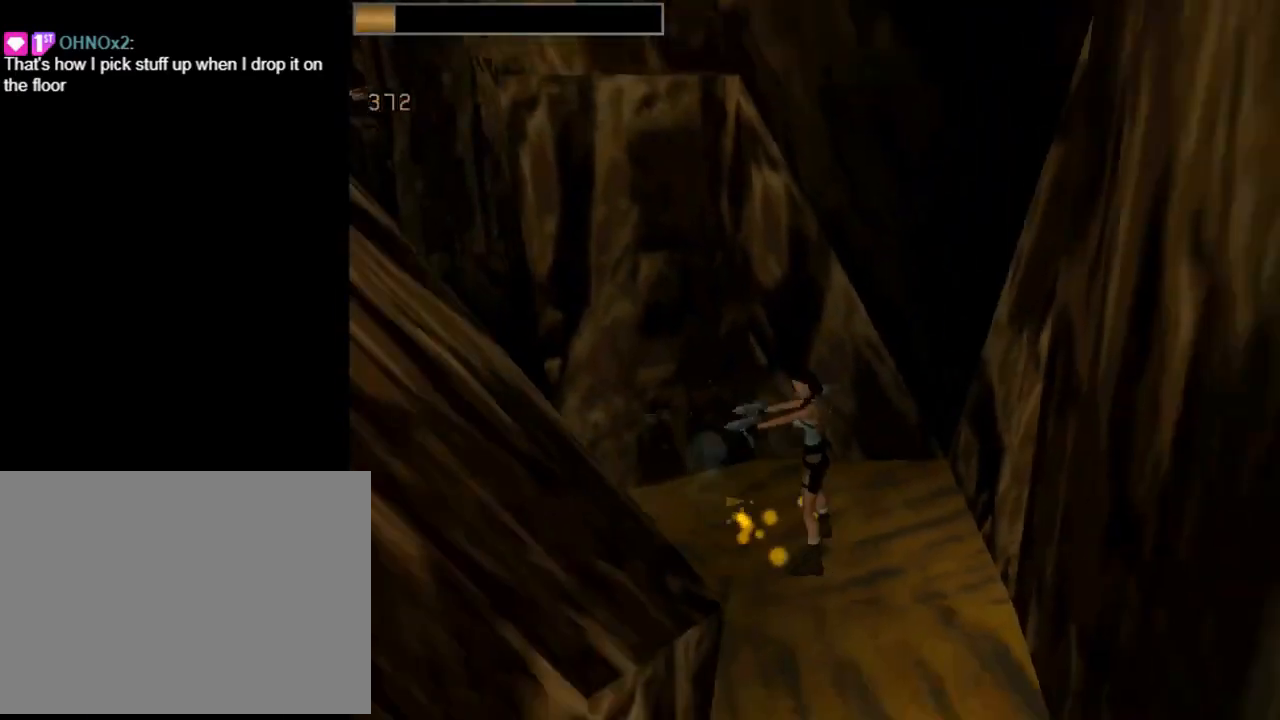
{"buttons": [], "left_stick": "center", "events": [[133, "DPAD_UP", "down"], [333, "DPAD_UP", "up"], [433, "CROSS", "up"]]}
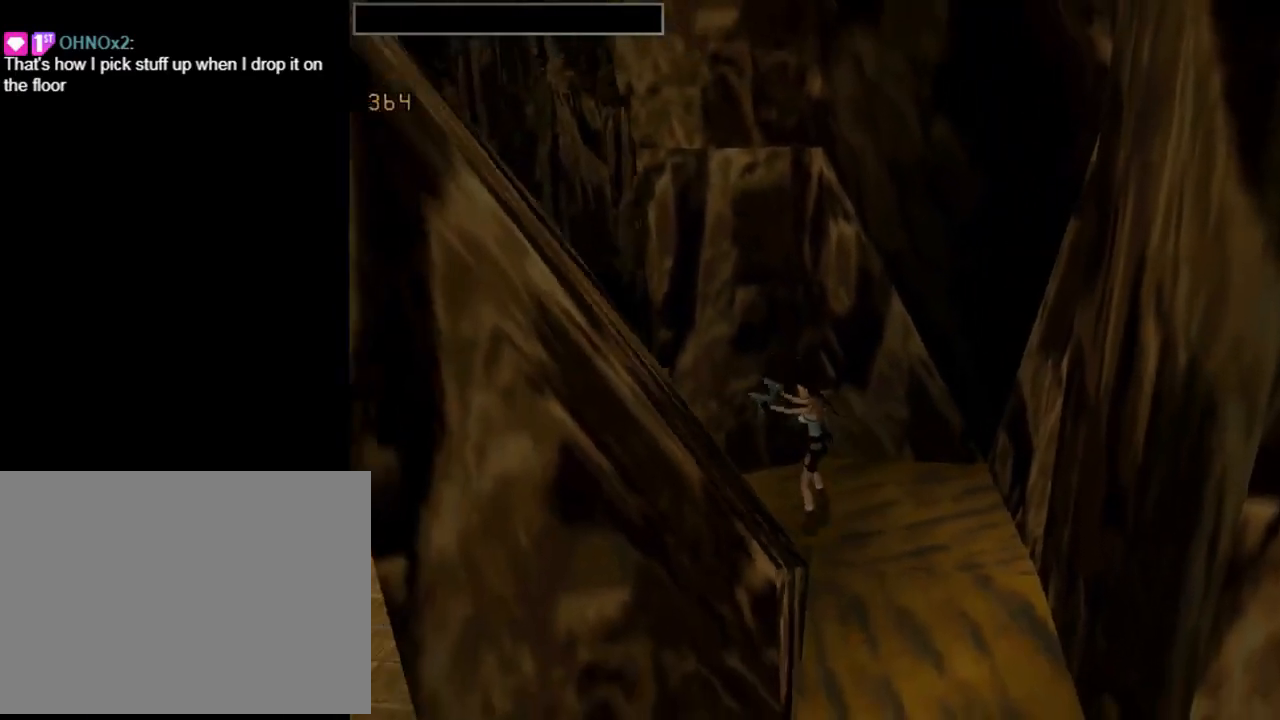
{"buttons": [], "left_stick": "center", "events": [[100, "START", "down"], [233, "START", "up"]]}
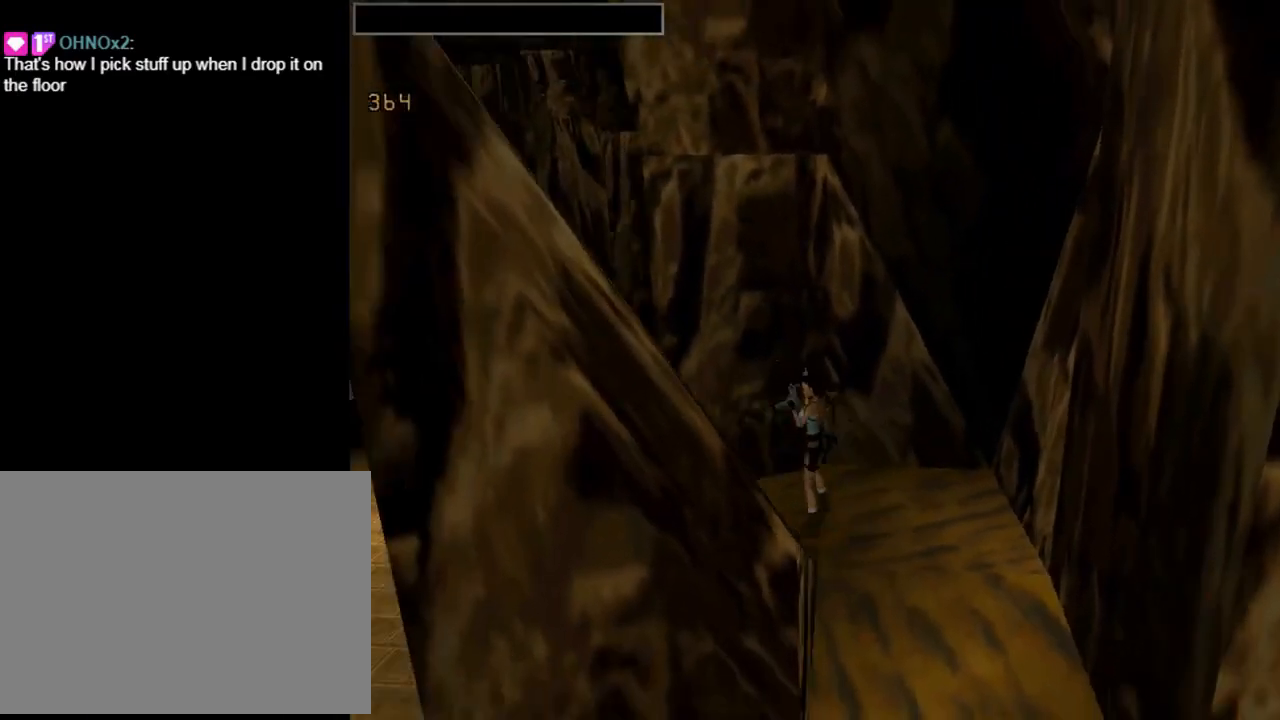
{"buttons": ["DPAD_RIGHT"], "left_stick": "center", "events": [[367, "DPAD_RIGHT", "down"]]}
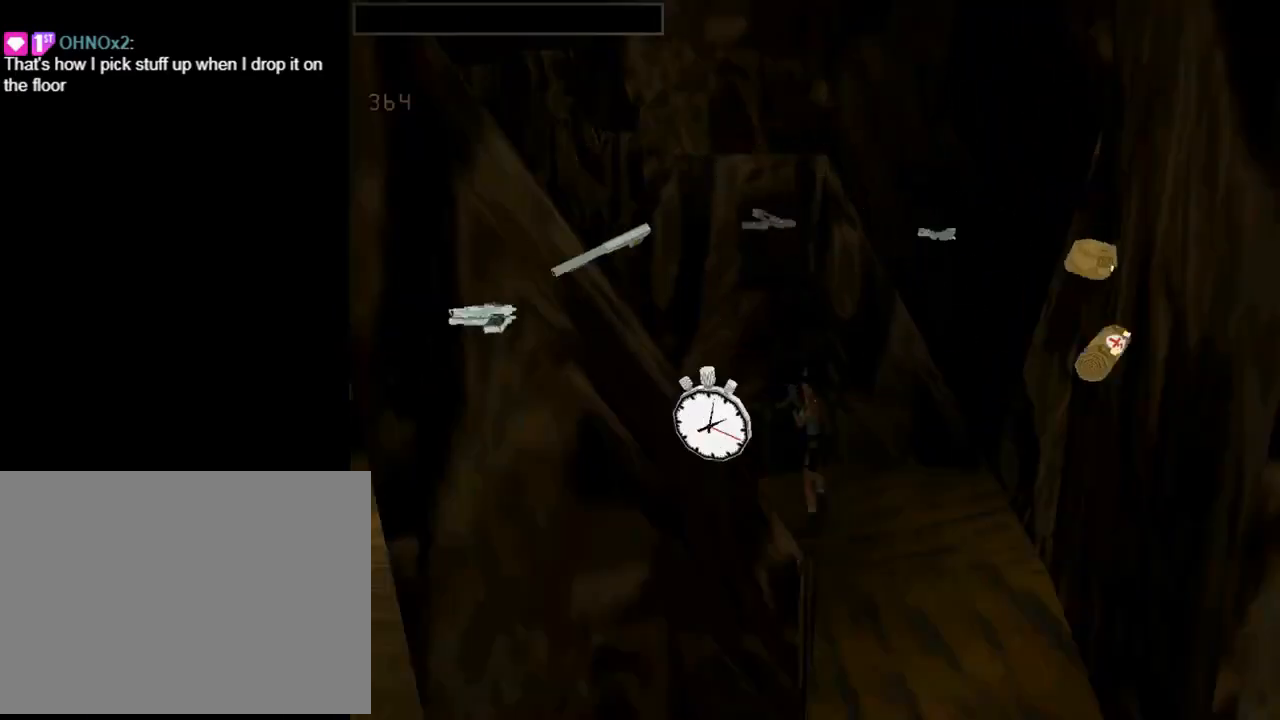
{"buttons": ["DPAD_RIGHT"], "left_stick": "center", "events": []}
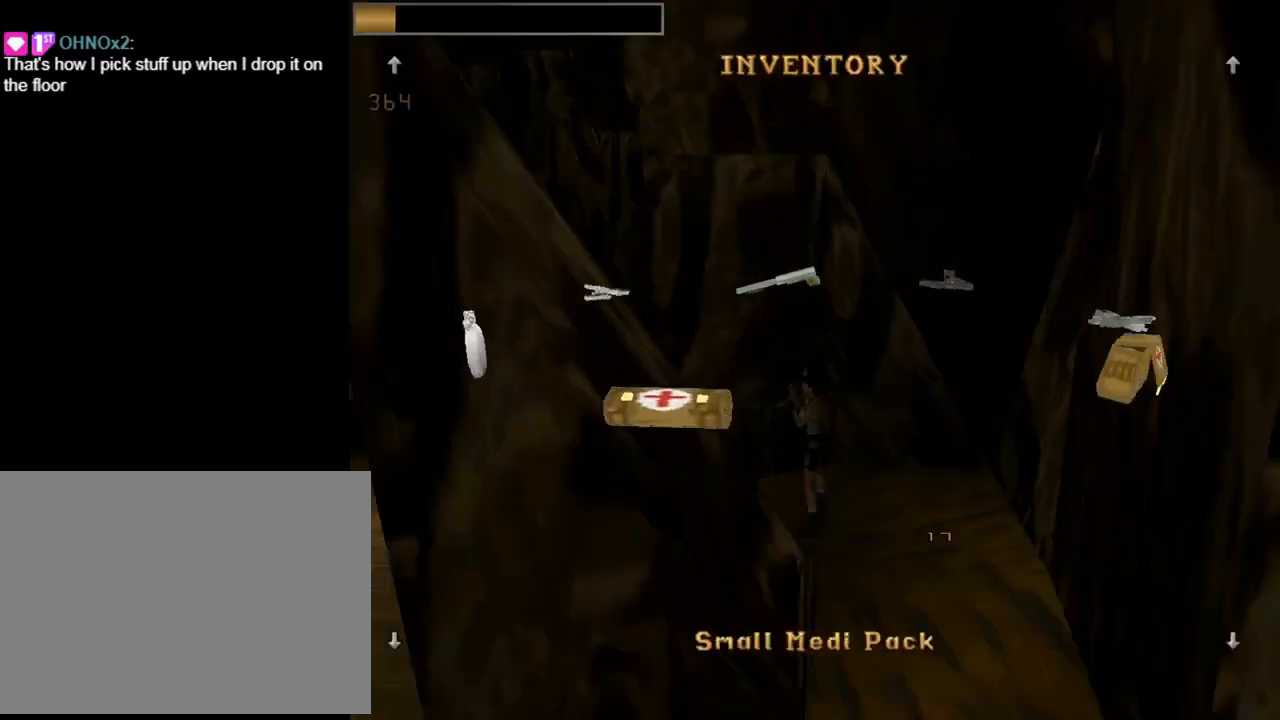
{"buttons": [], "left_stick": "center", "events": [[133, "DPAD_RIGHT", "up"], [333, "CROSS", "down"], [433, "CROSS", "up"]]}
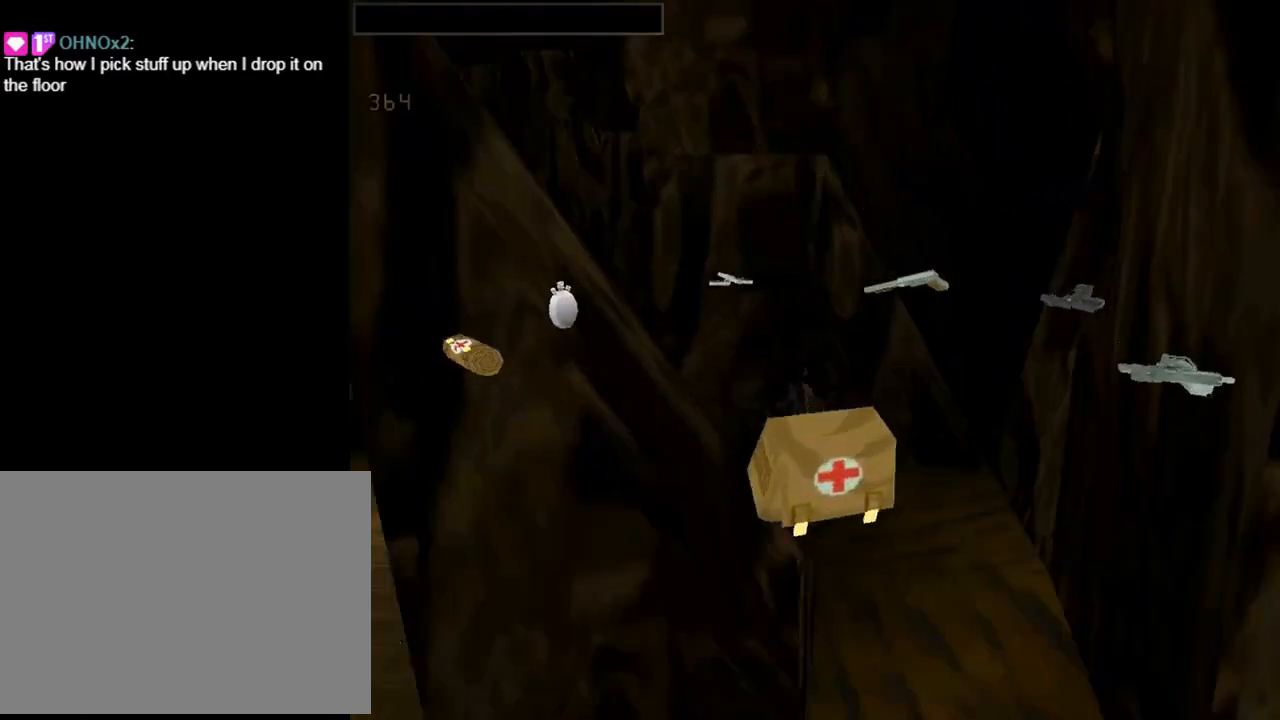
{"buttons": ["CROSS"], "left_stick": "center", "events": [[33, "CROSS", "down"], [100, "CROSS", "up"], [167, "CROSS", "down"], [267, "CROSS", "up"], [300, "CROSS", "down"], [400, "CROSS", "up"], [467, "CROSS", "down"]]}
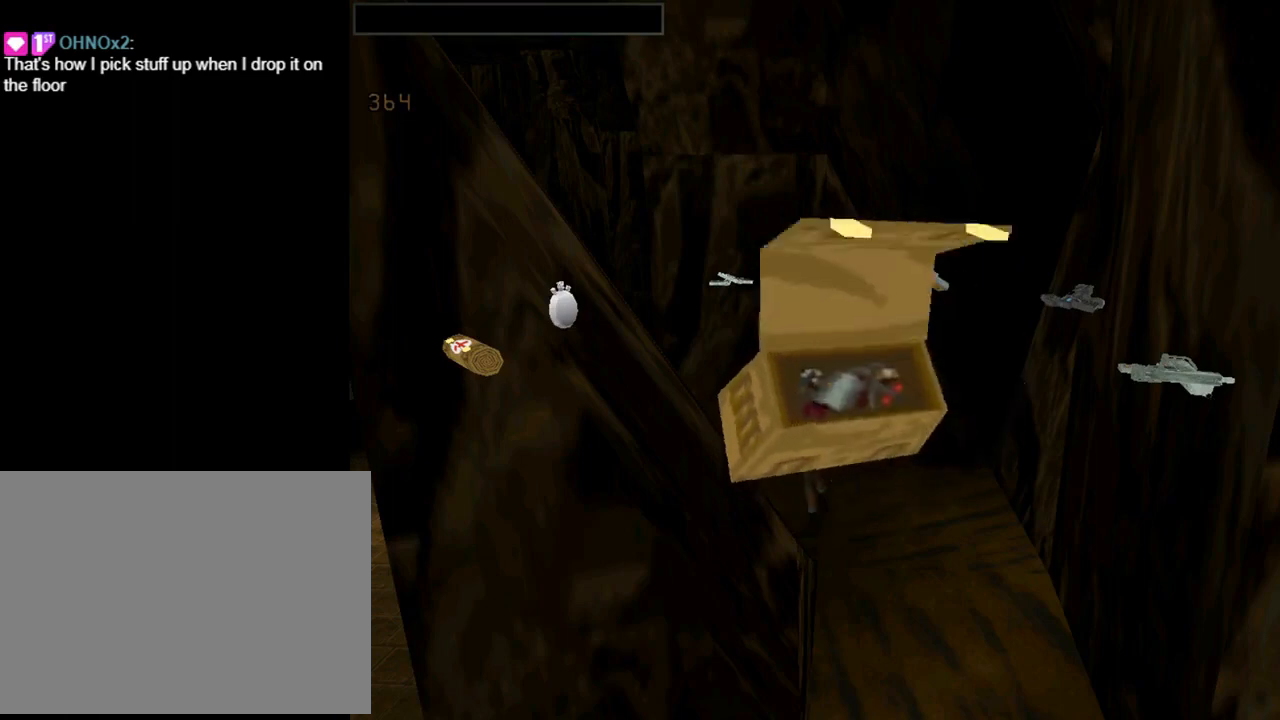
{"buttons": [], "left_stick": "center", "events": [[100, "CROSS", "up"]]}
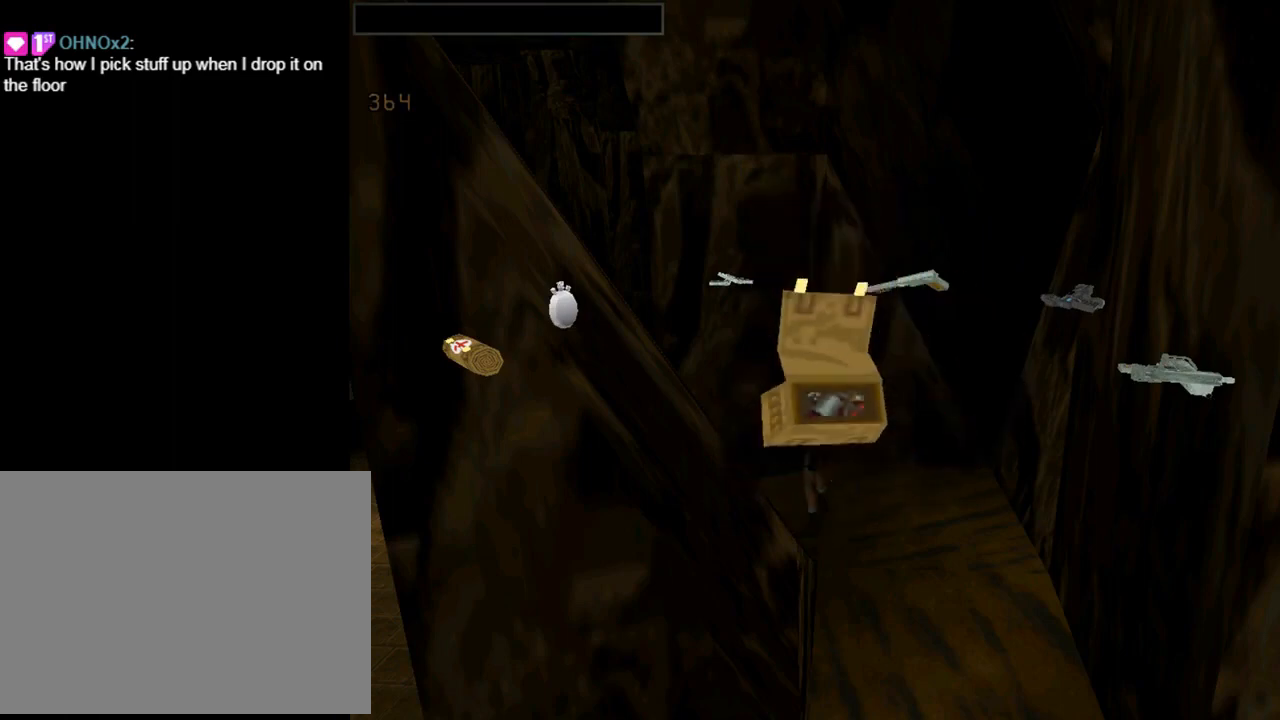
{"buttons": ["CROSS"], "left_stick": "center", "events": [[367, "CROSS", "down"]]}
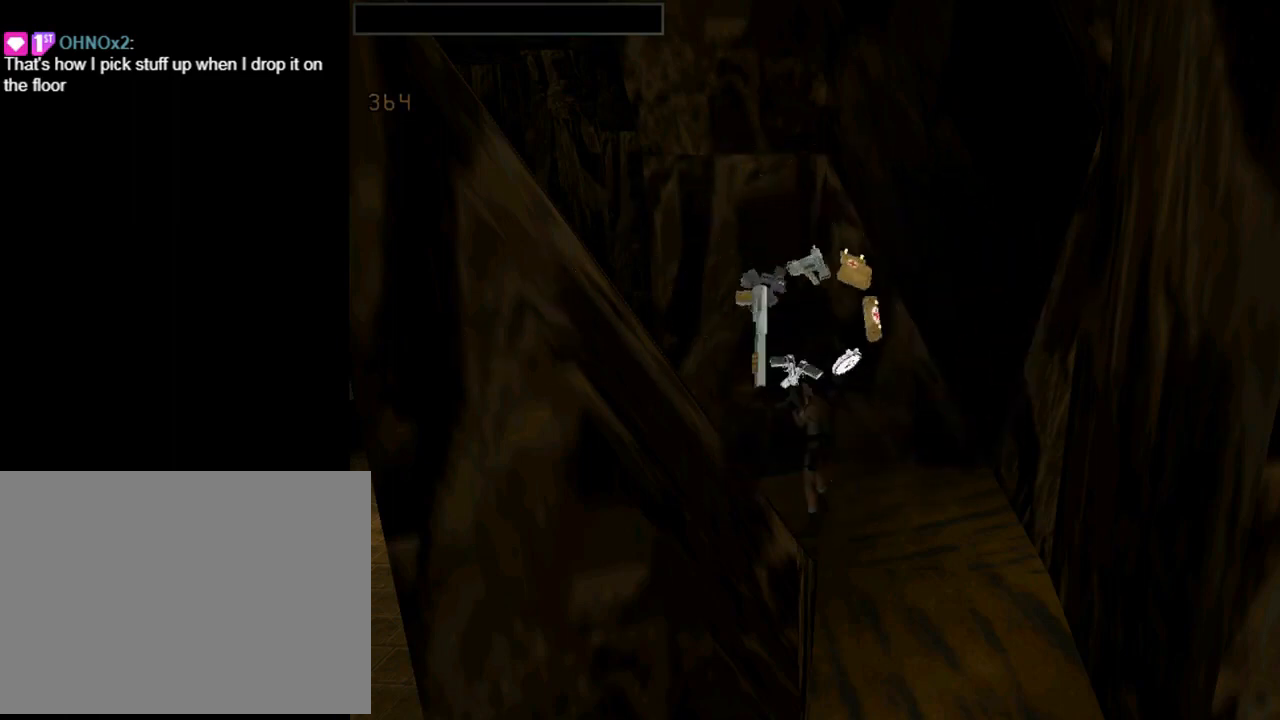
{"buttons": ["CROSS", "L1"], "left_stick": "center", "events": [[233, "L1", "down"]]}
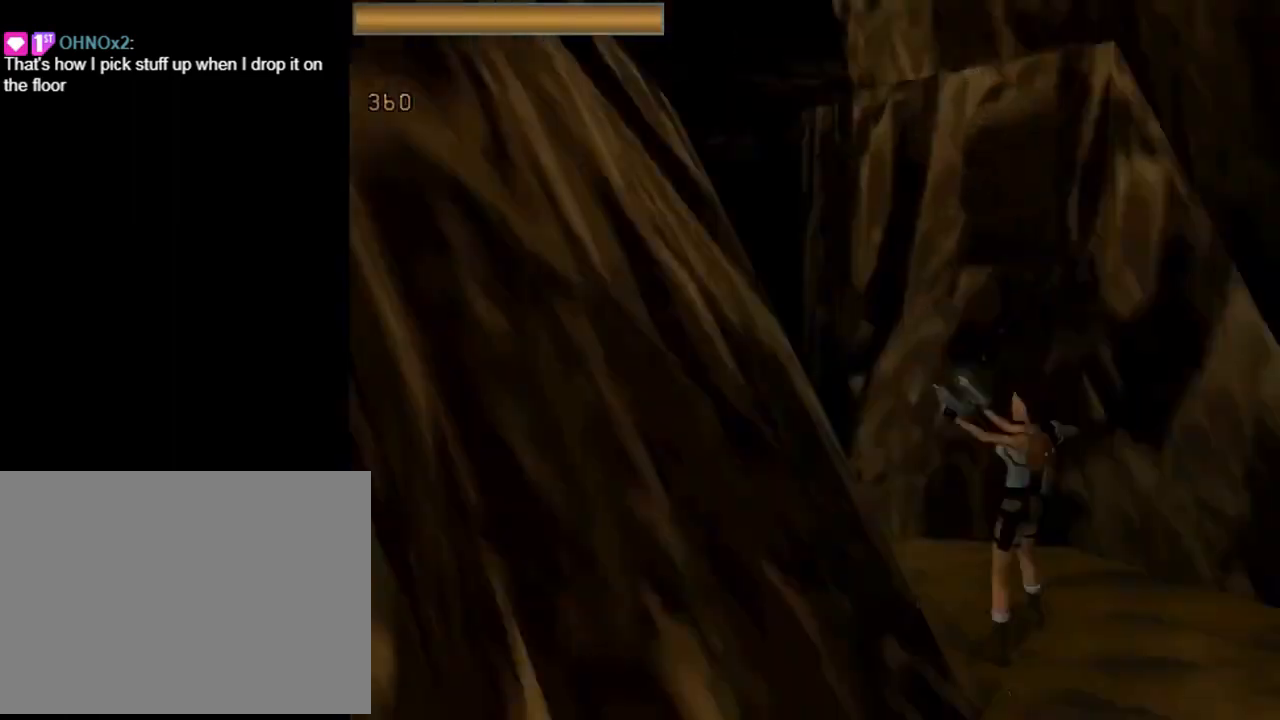
{"buttons": ["L1"], "left_stick": "center", "events": [[100, "CROSS", "up"], [333, "DPAD_UP", "down"], [433, "DPAD_UP", "up"]]}
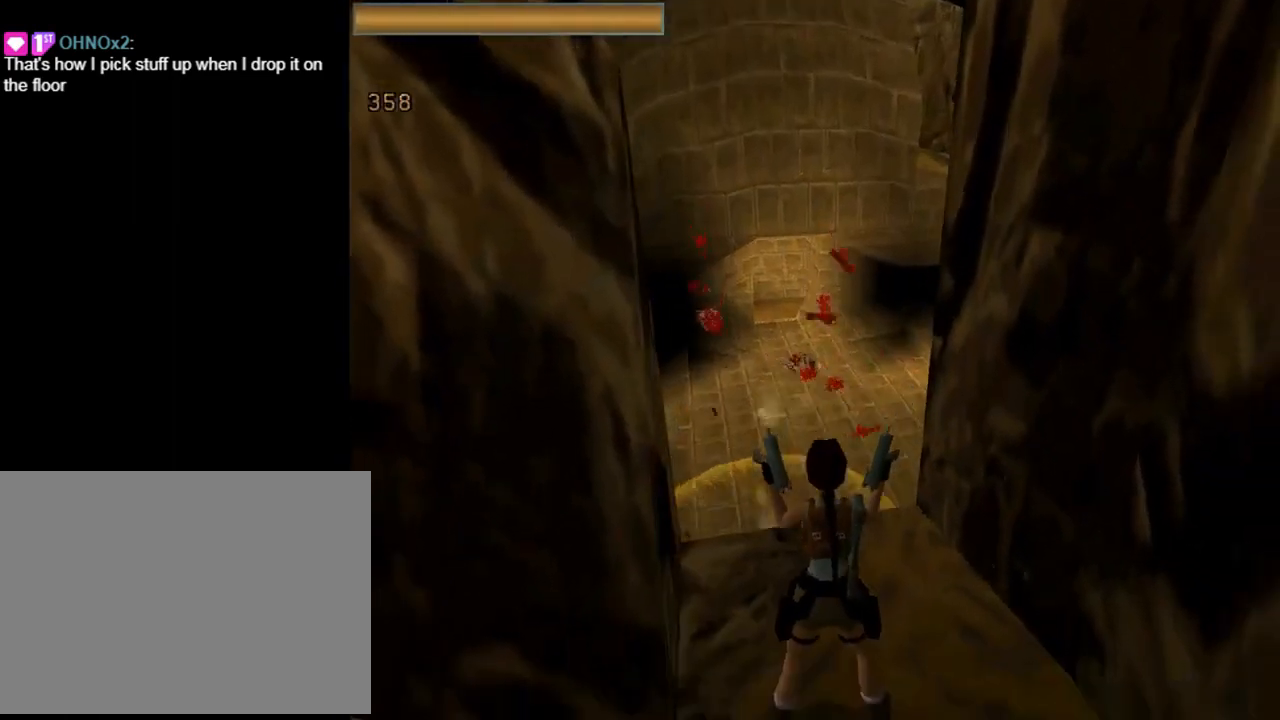
{"buttons": ["DPAD_UP", "DPAD_RIGHT"], "left_stick": "center", "events": [[100, "TRIANGLE", "down"], [233, "L1", "up"], [333, "DPAD_UP", "down"], [333, "TRIANGLE", "up"], [433, "DPAD_RIGHT", "down"]]}
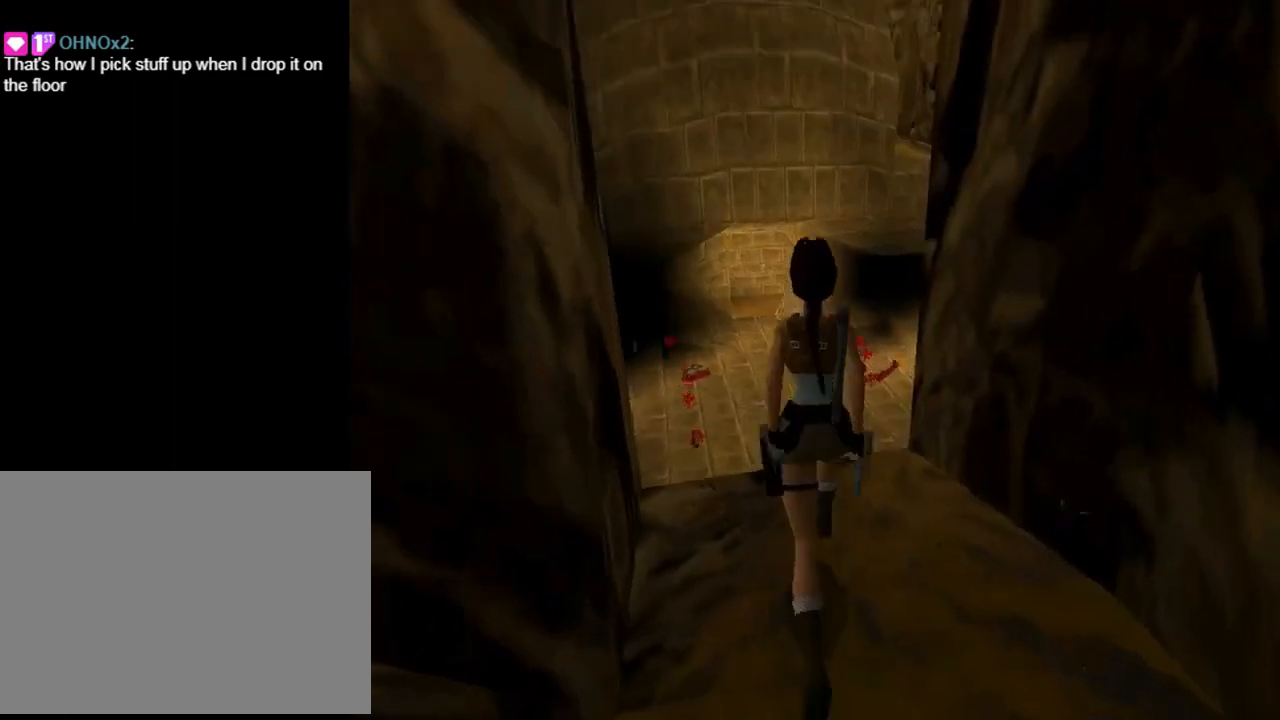
{"buttons": ["DPAD_UP", "DPAD_RIGHT"], "left_stick": "center", "events": [[233, "DPAD_RIGHT", "up"], [367, "DPAD_RIGHT", "down"]]}
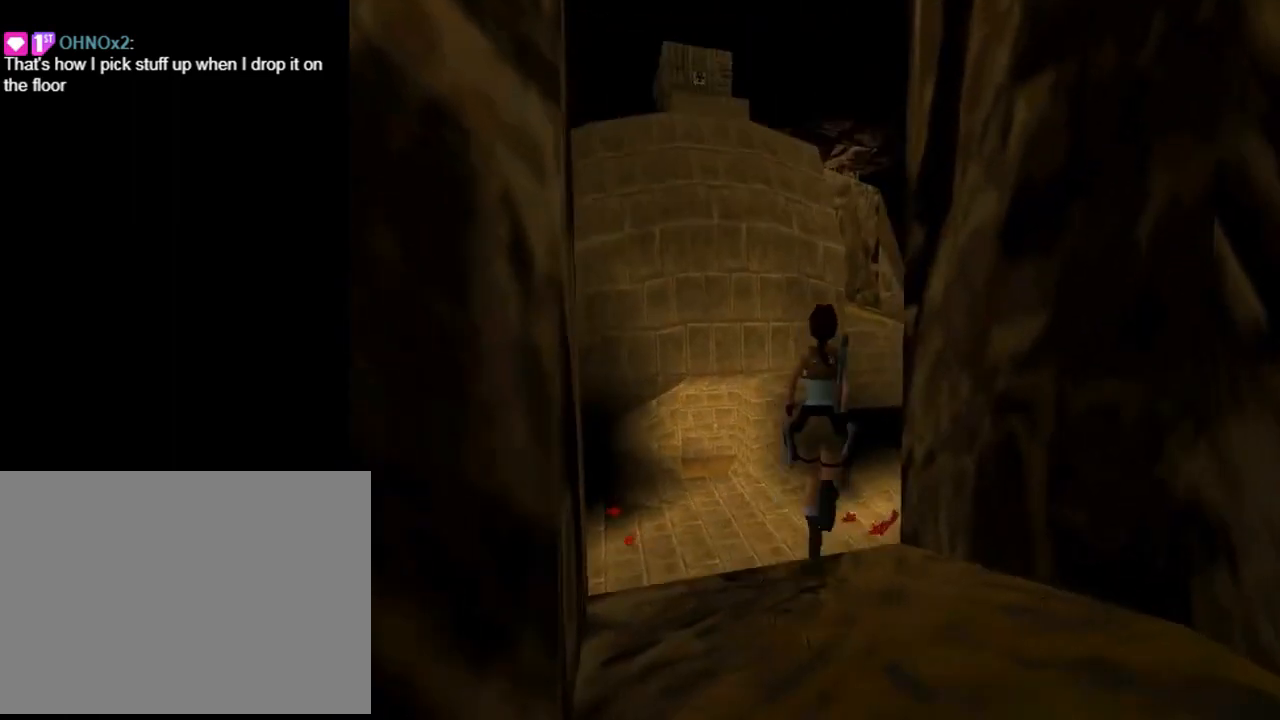
{"buttons": ["DPAD_UP", "DPAD_RIGHT"], "left_stick": "center", "events": [[33, "SQUARE", "down"], [500, "SQUARE", "up"]]}
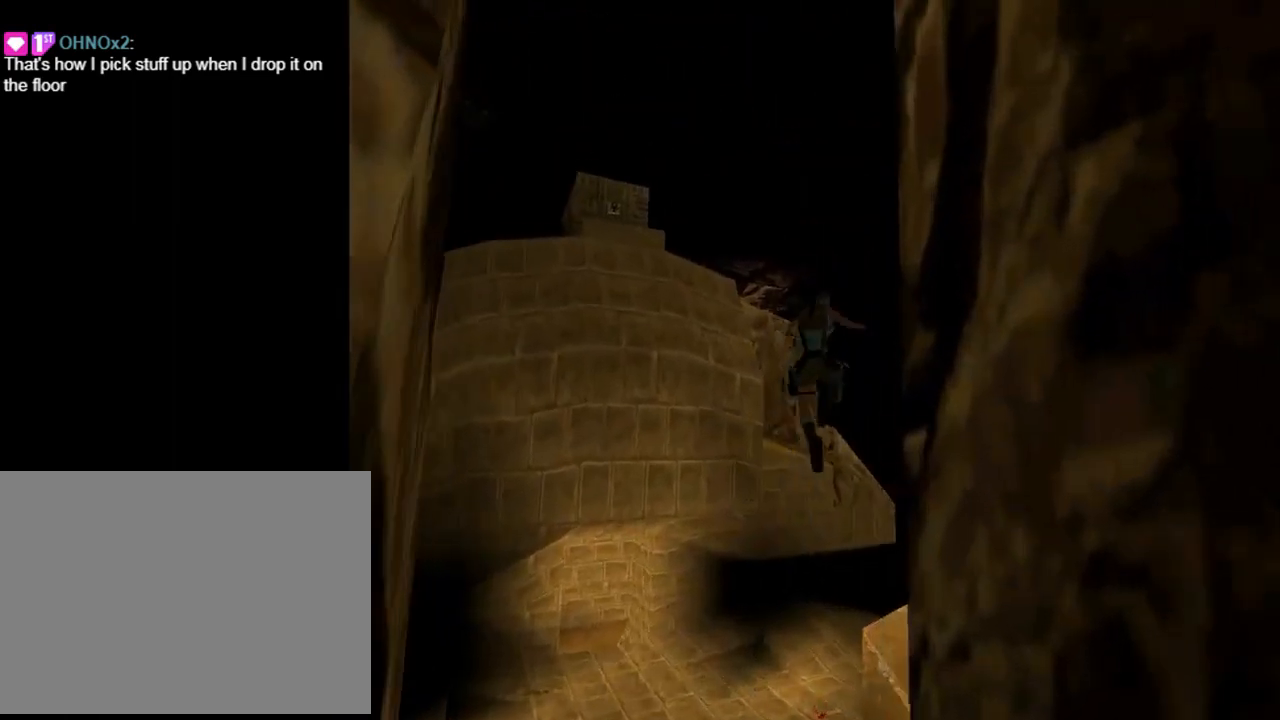
{"buttons": ["DPAD_UP"], "left_stick": "center", "events": [[467, "DPAD_RIGHT", "up"]]}
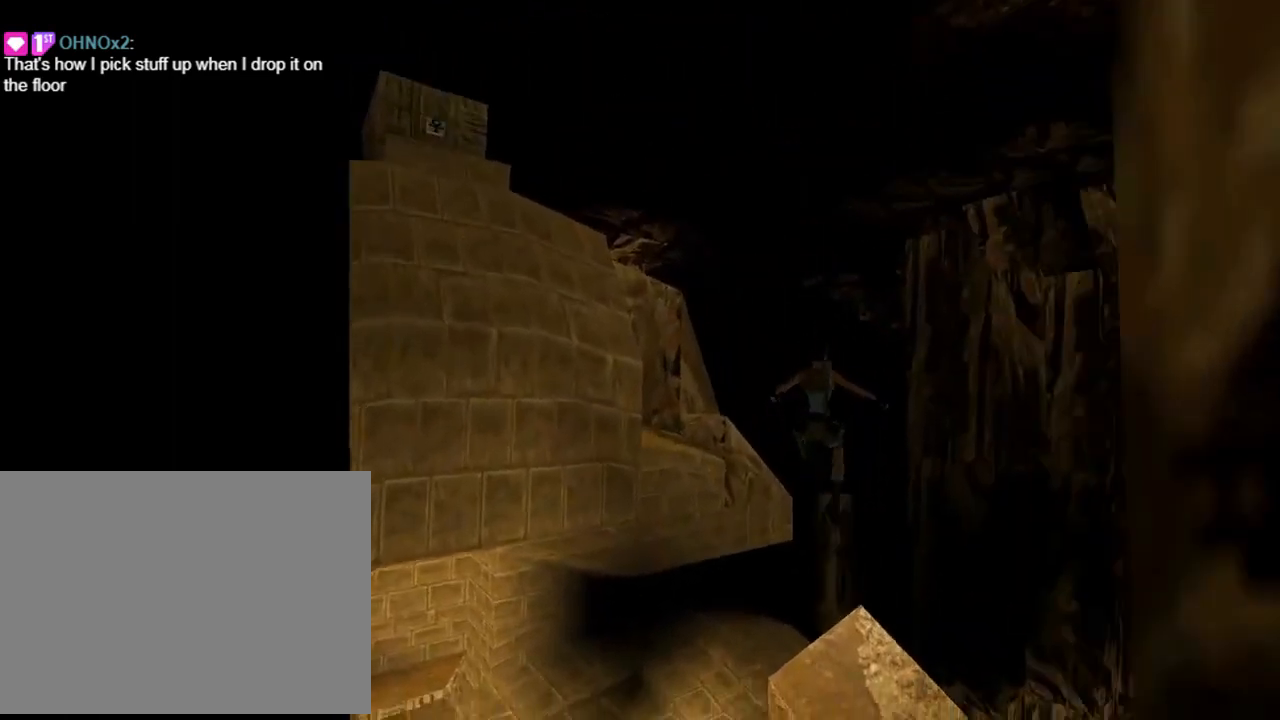
{"buttons": ["CROSS", "DPAD_UP"], "left_stick": "center", "events": [[100, "DPAD_LEFT", "down"], [133, "DPAD_LEFT", "up"], [200, "DPAD_RIGHT", "down"], [433, "DPAD_RIGHT", "up"], [467, "CROSS", "down"]]}
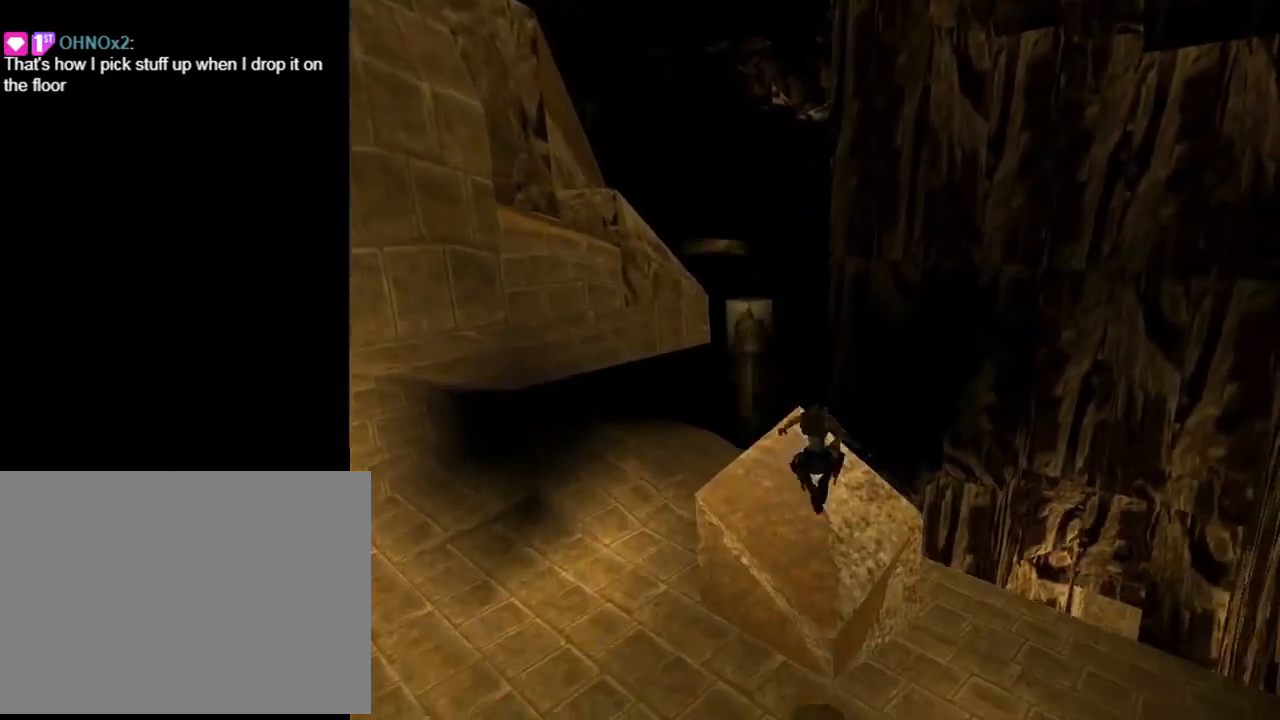
{"buttons": ["DPAD_UP", "DPAD_RIGHT"], "left_stick": "center", "events": [[133, "DPAD_RIGHT", "down"], [200, "CROSS", "up"]]}
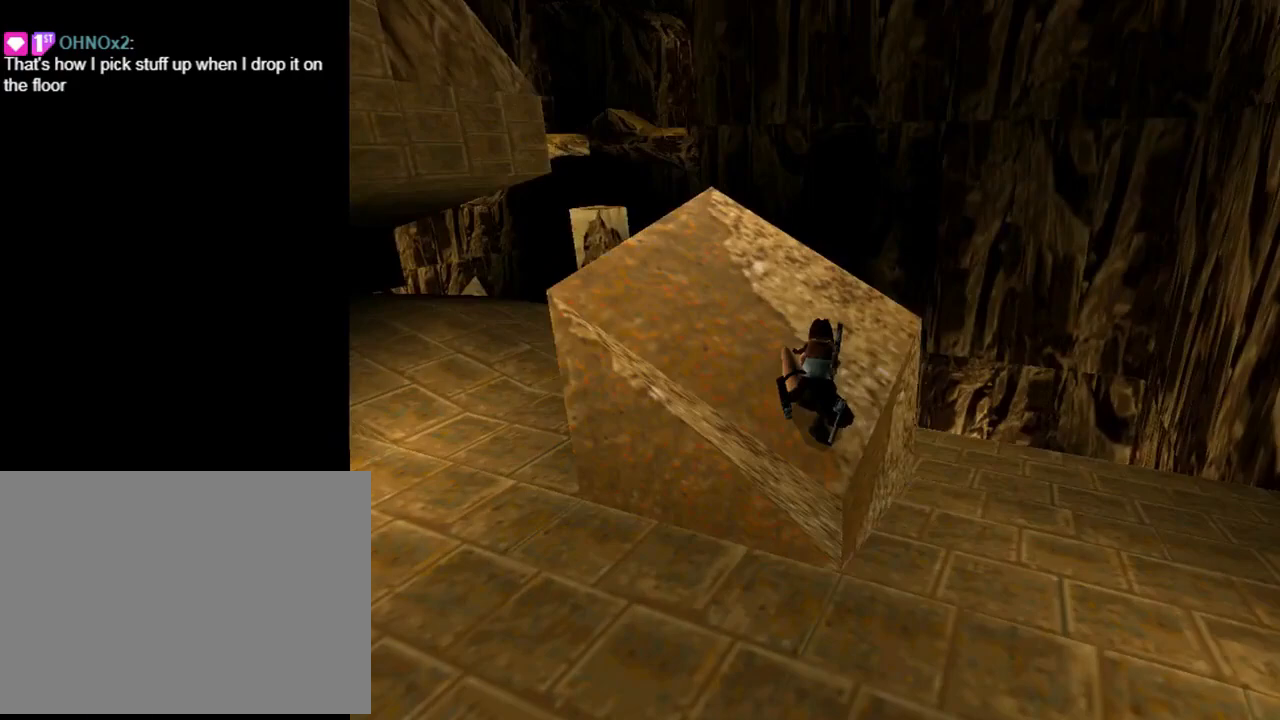
{"buttons": ["DPAD_UP"], "left_stick": "center", "events": [[233, "DPAD_RIGHT", "up"], [333, "DPAD_LEFT", "down"], [500, "DPAD_LEFT", "up"]]}
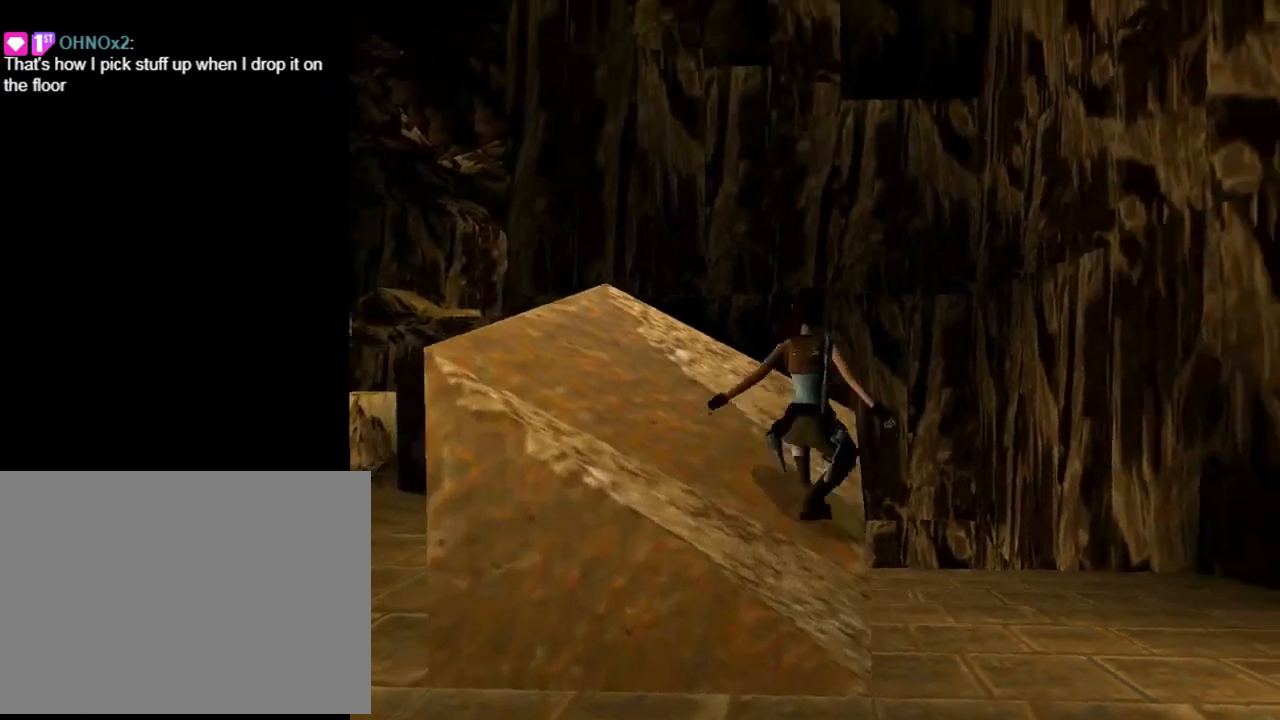
{"buttons": ["DPAD_UP"], "left_stick": "center", "events": []}
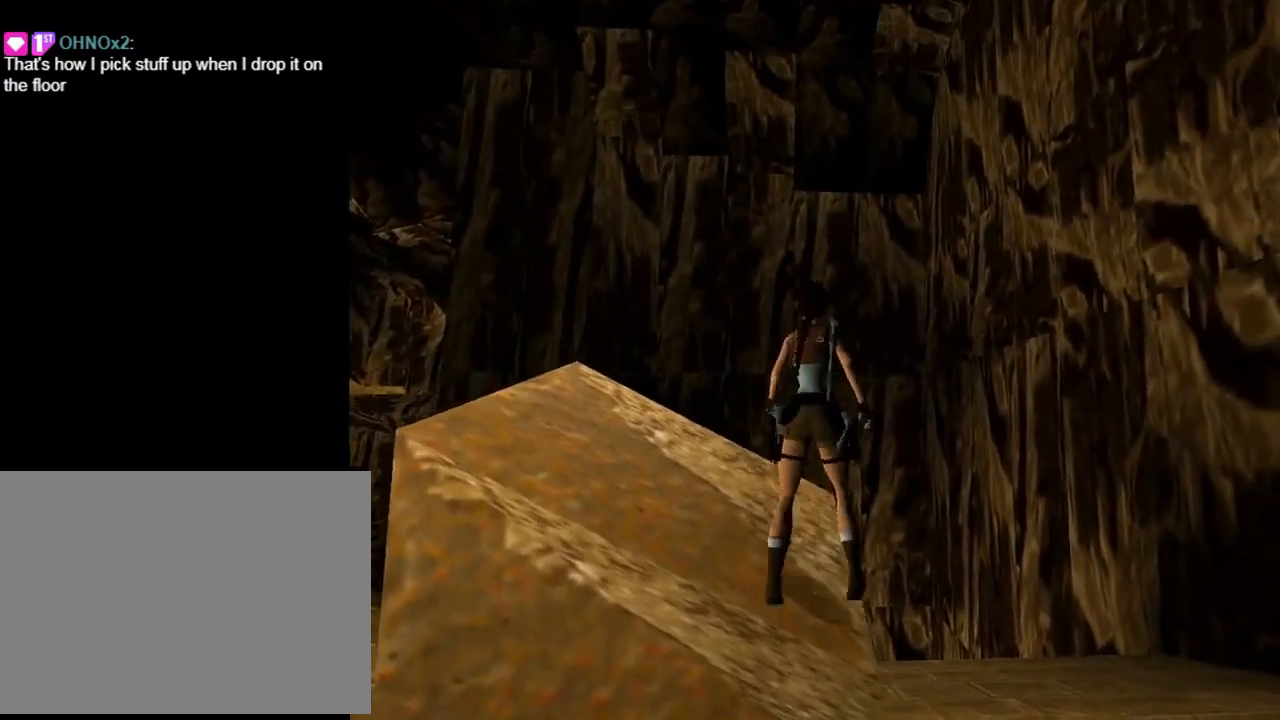
{"buttons": ["DPAD_LEFT"], "left_stick": "center", "events": [[100, "DPAD_UP", "up"], [167, "DPAD_LEFT", "down"]]}
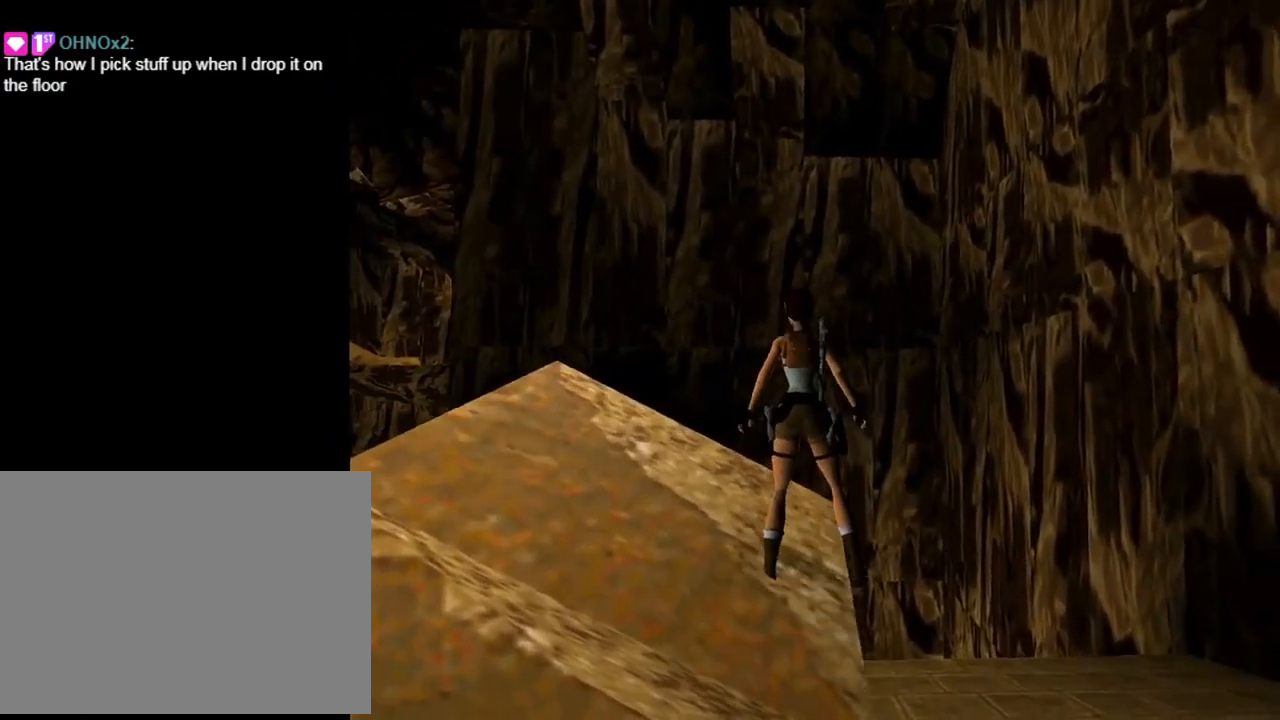
{"buttons": ["DPAD_LEFT"], "left_stick": "center", "events": []}
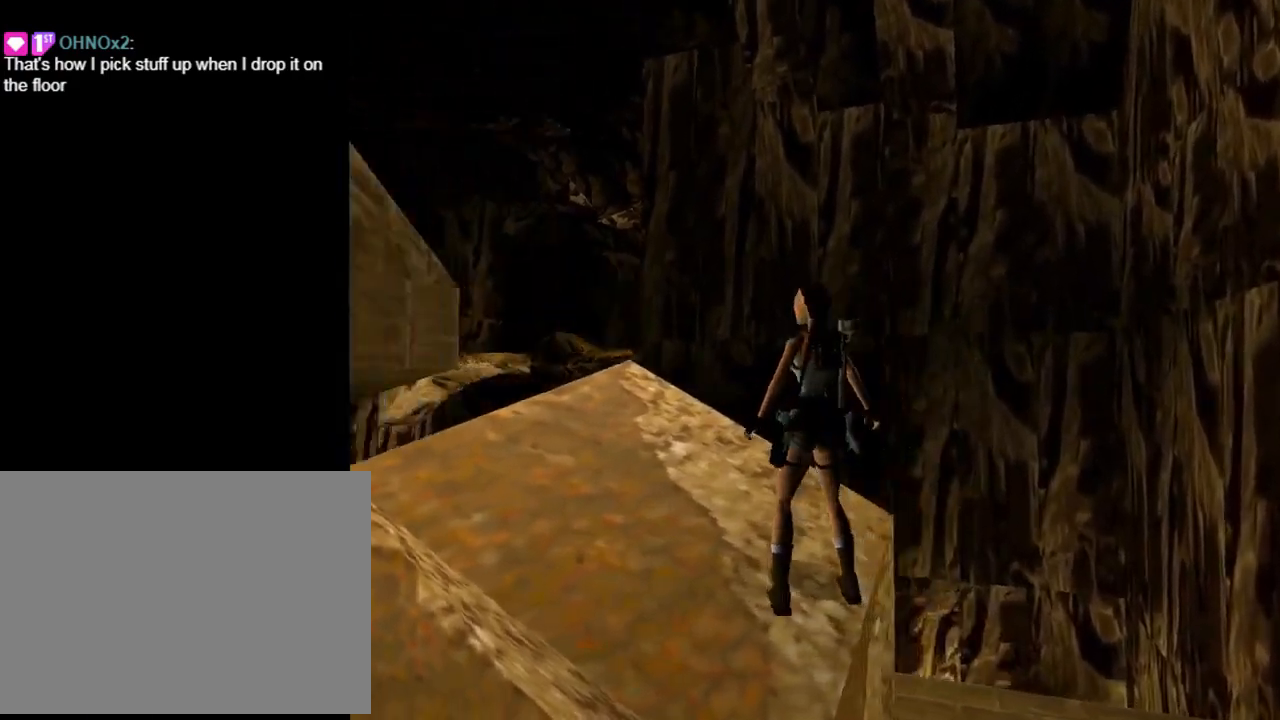
{"buttons": ["DPAD_UP", "DPAD_LEFT"], "left_stick": "center", "events": [[100, "DPAD_LEFT", "up"], [300, "DPAD_LEFT", "down"], [300, "DPAD_UP", "down"]]}
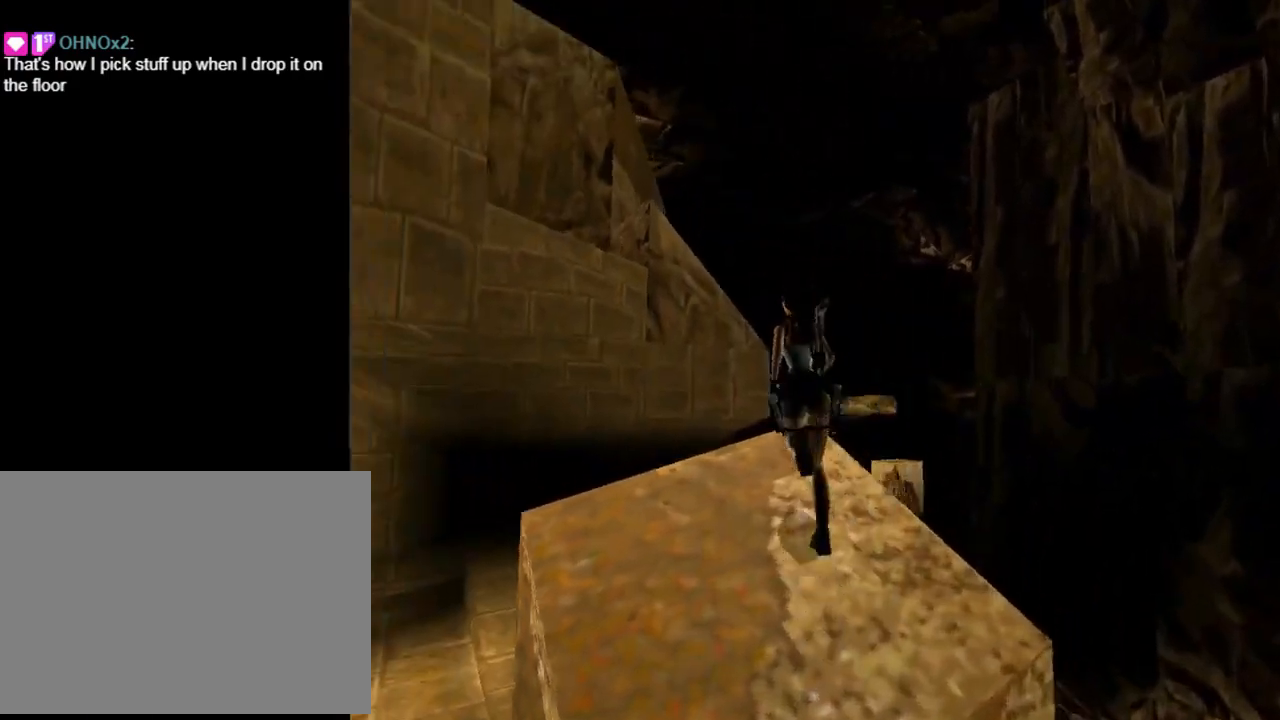
{"buttons": ["SQUARE", "DPAD_UP", "DPAD_LEFT"], "left_stick": "center", "events": [[100, "DPAD_LEFT", "up"], [233, "DPAD_LEFT", "down"], [300, "SQUARE", "down"]]}
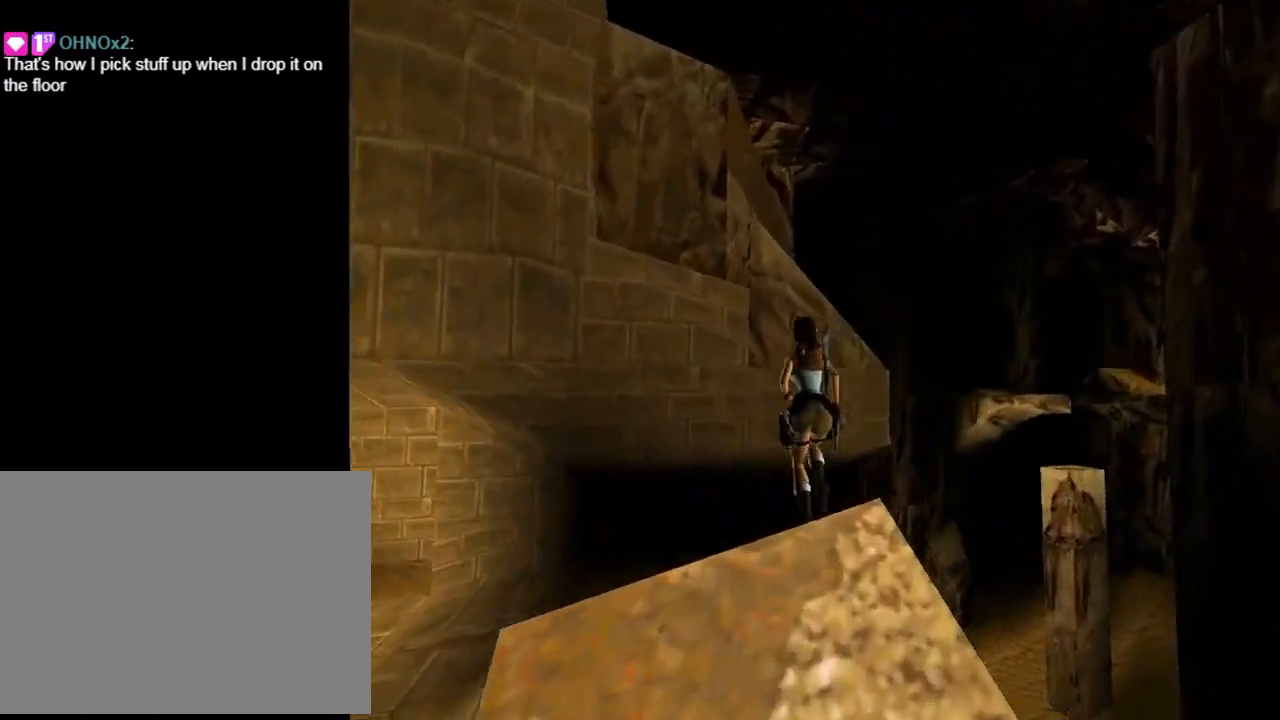
{"buttons": ["DPAD_UP", "DPAD_LEFT"], "left_stick": "center", "events": [[500, "SQUARE", "up"]]}
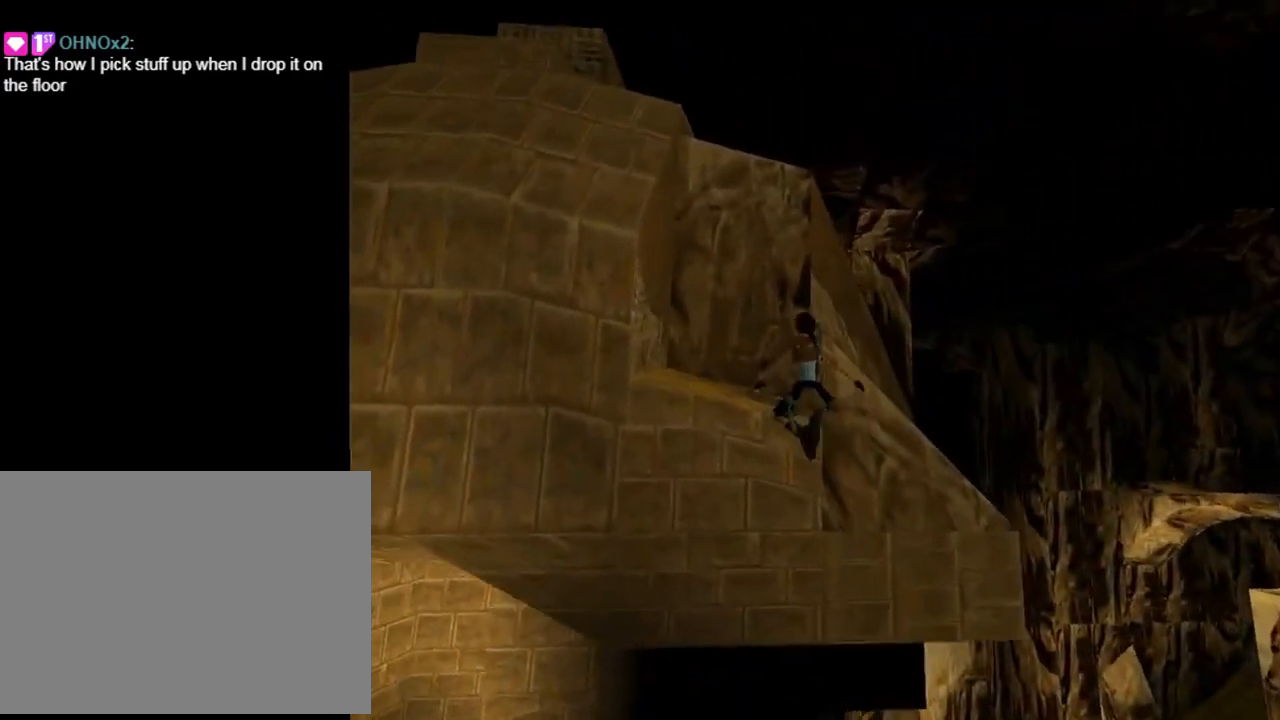
{"buttons": ["DPAD_UP"], "left_stick": "center", "events": [[133, "CROSS", "down"], [167, "DPAD_LEFT", "up"], [500, "CROSS", "up"]]}
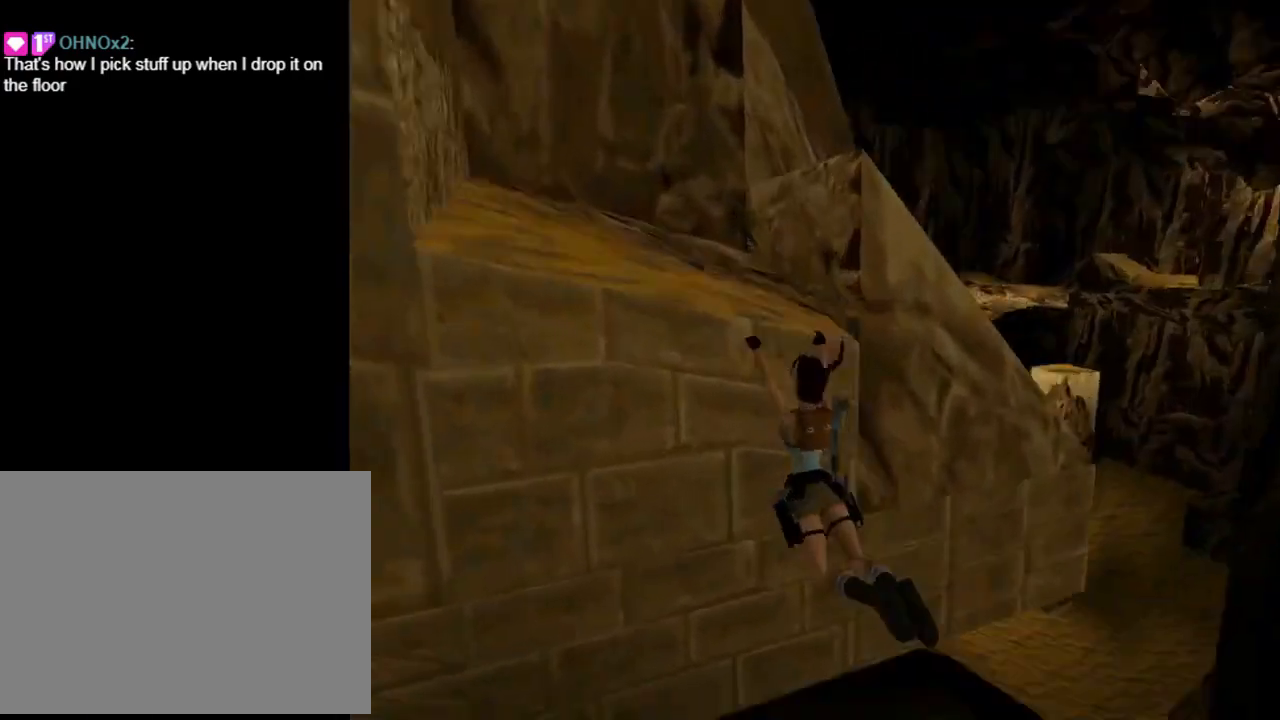
{"buttons": ["CROSS", "DPAD_UP"], "left_stick": "center", "events": [[33, "CROSS", "down"]]}
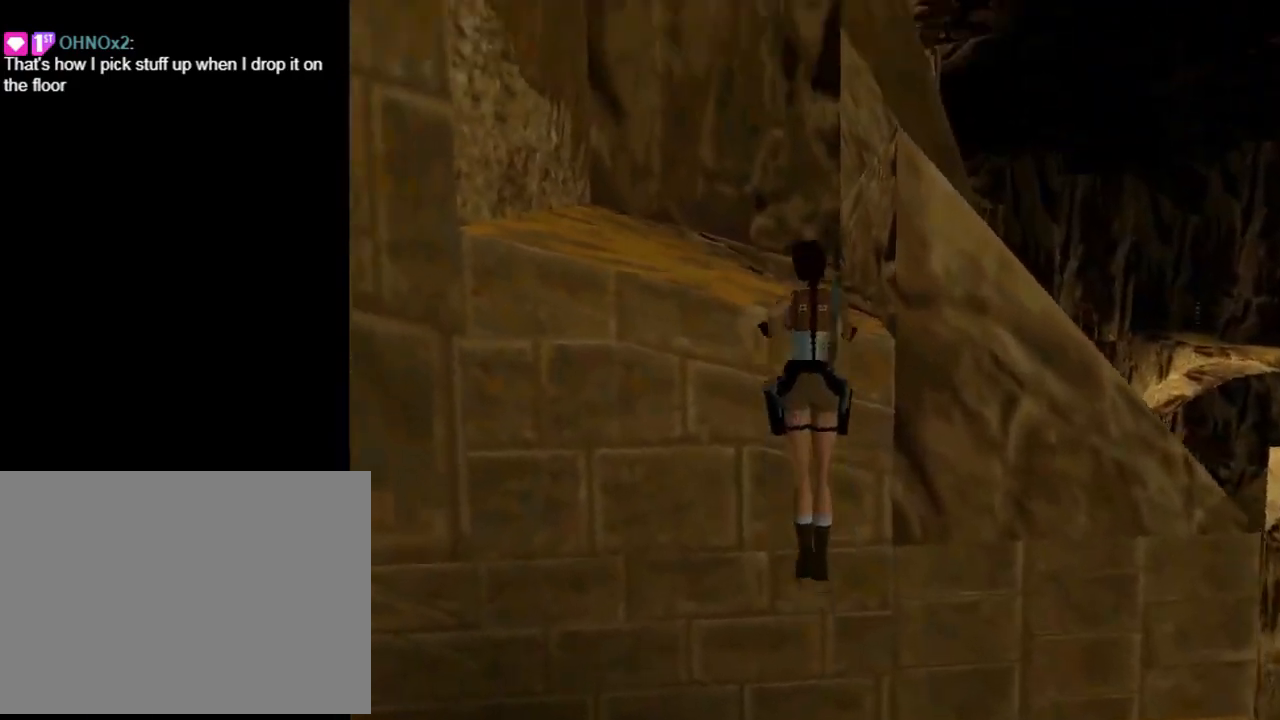
{"buttons": ["DPAD_UP"], "left_stick": "center", "events": [[300, "CROSS", "up"]]}